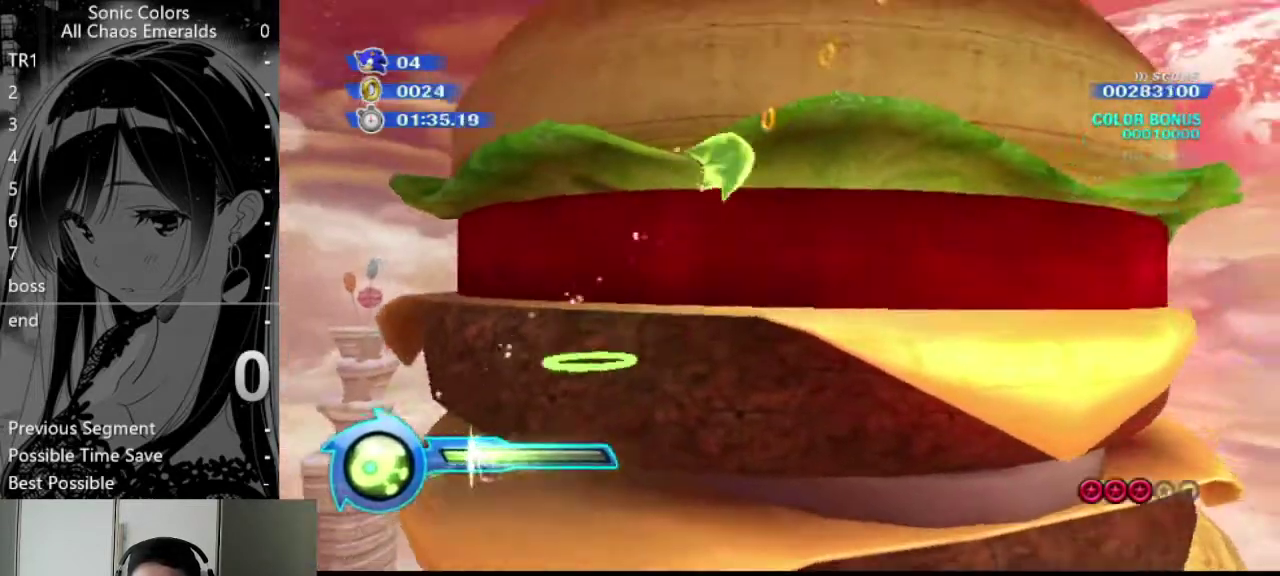
Gameplay with a controller (Nintendo layout); each line is a JSON object with the inputs held at the frame after it. "events" lists button and stick changes between this image and that frame as [ms after this image, input, new state], when the widget could be followed in between. Not read: L3 R3.
{"buttons": ["A"], "left_stick": "center", "right_stick": "center", "events": []}
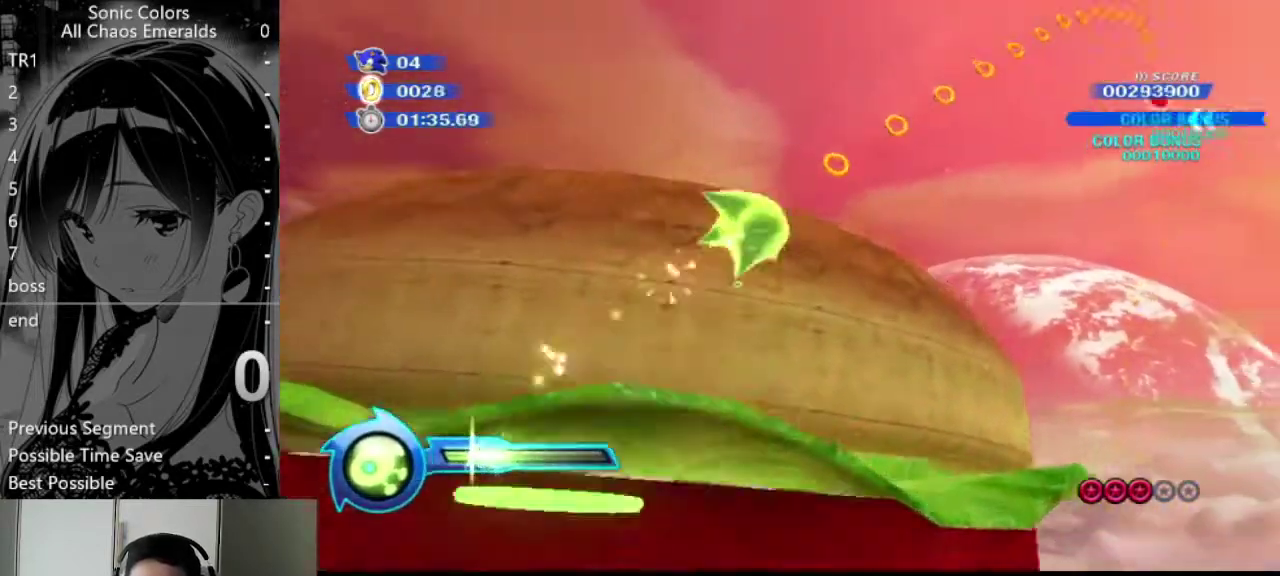
{"buttons": ["A"], "left_stick": "center", "right_stick": "center", "events": []}
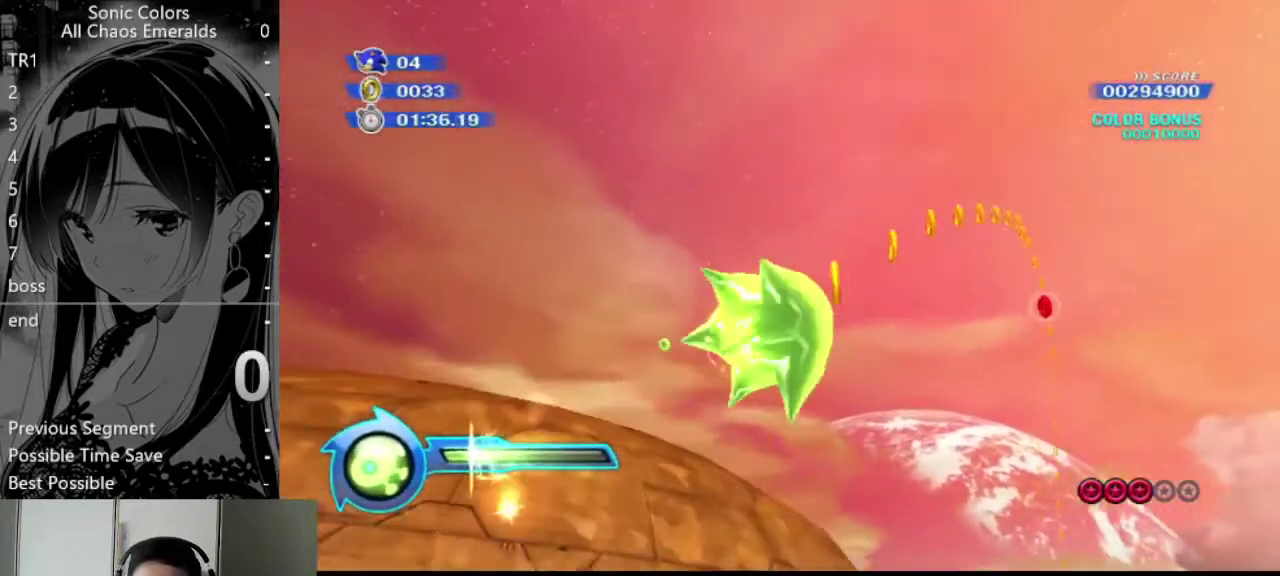
{"buttons": [], "left_stick": "center", "right_stick": "center", "events": [[270, "A", "up"]]}
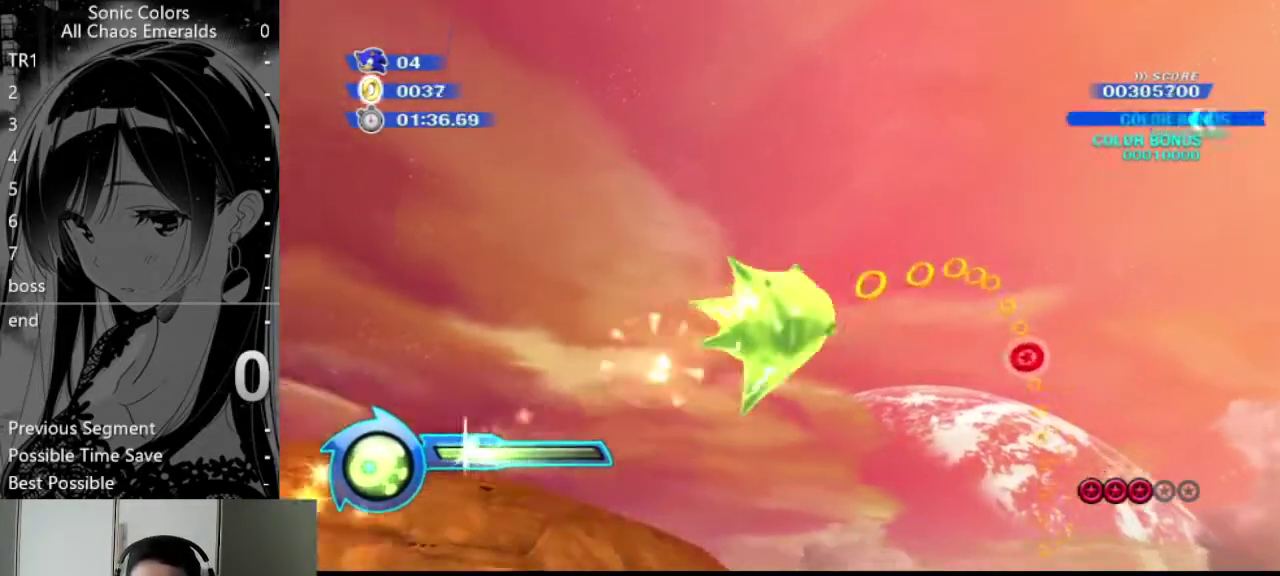
{"buttons": [], "left_stick": "center", "right_stick": "center", "events": []}
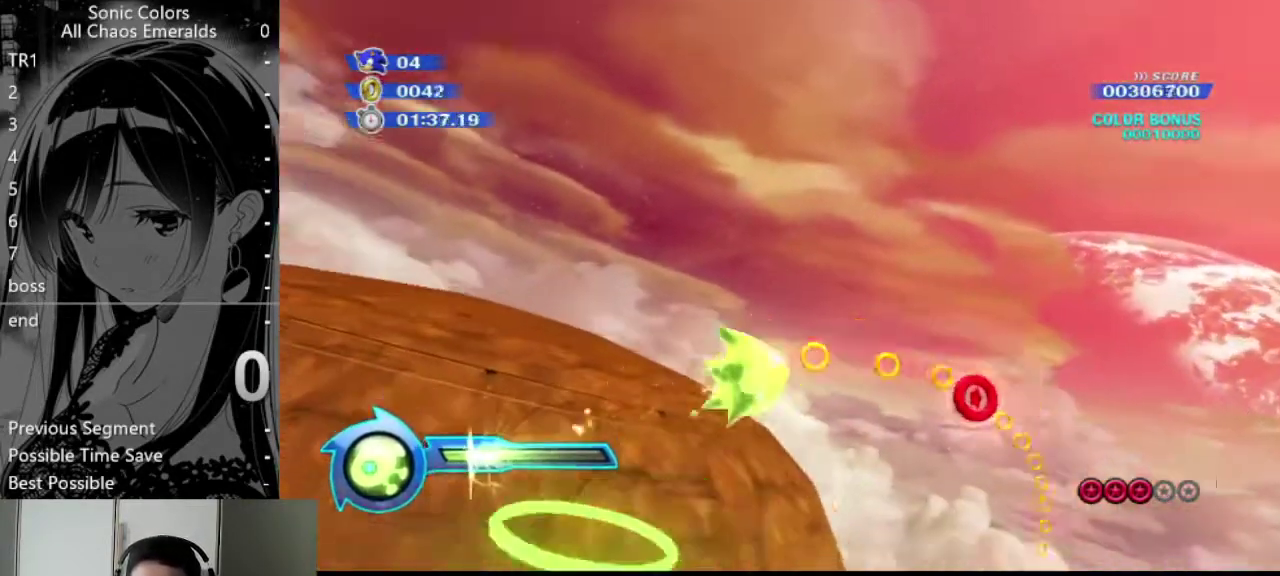
{"buttons": [], "left_stick": "center", "right_stick": "center", "events": []}
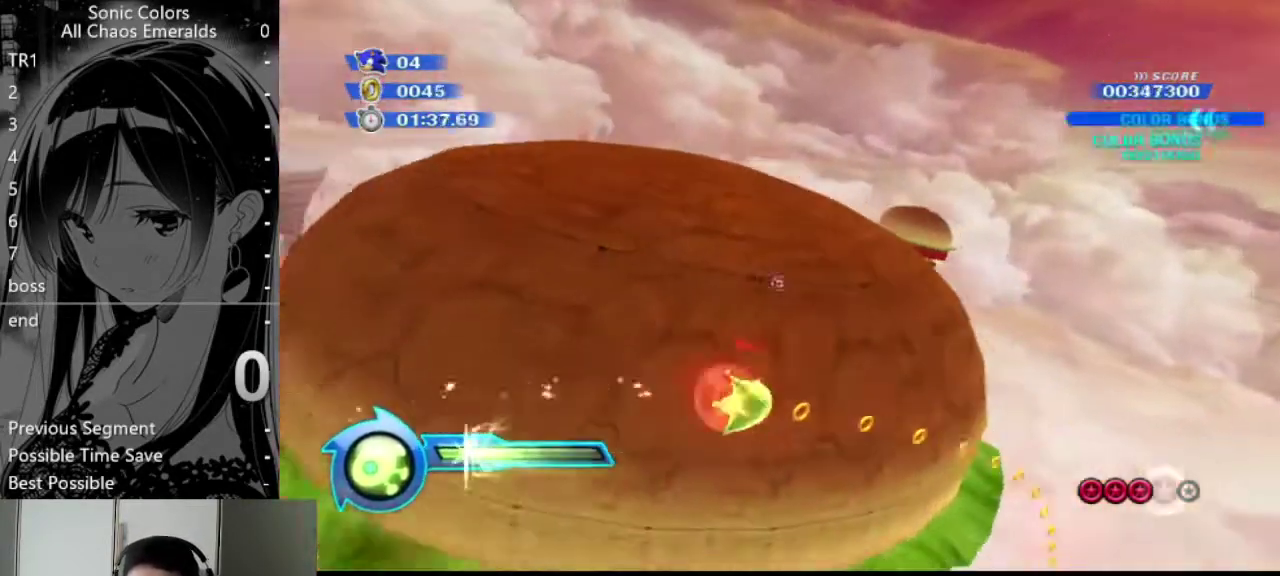
{"buttons": [], "left_stick": "center", "right_stick": "center", "events": []}
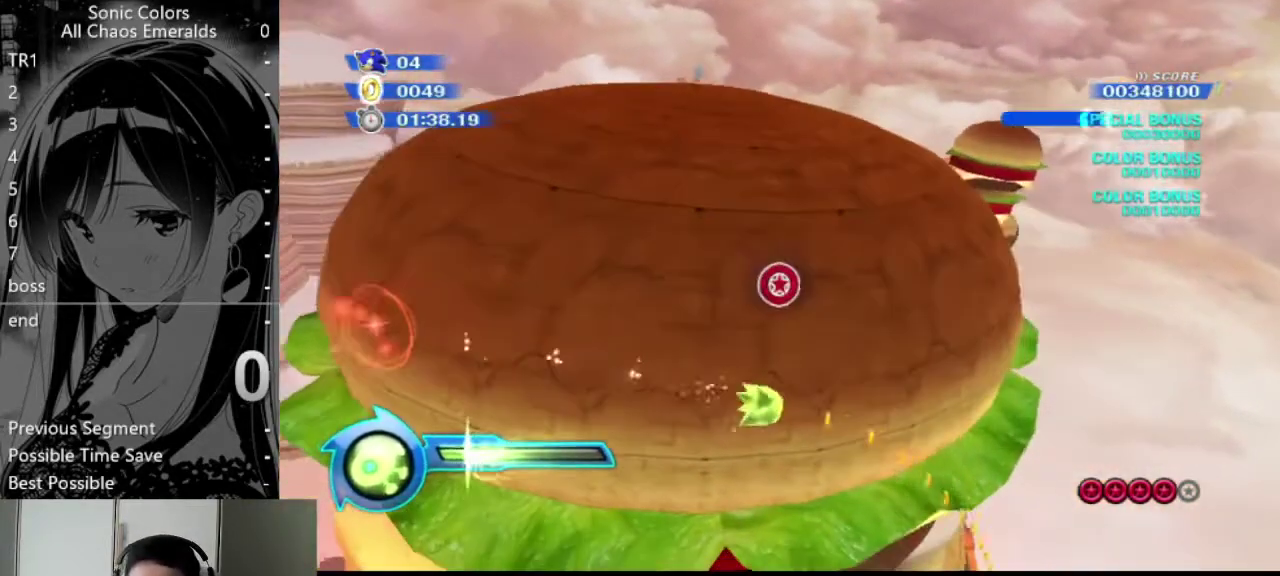
{"buttons": [], "left_stick": "right", "right_stick": "center", "events": [[270, "left_stick", "right"]]}
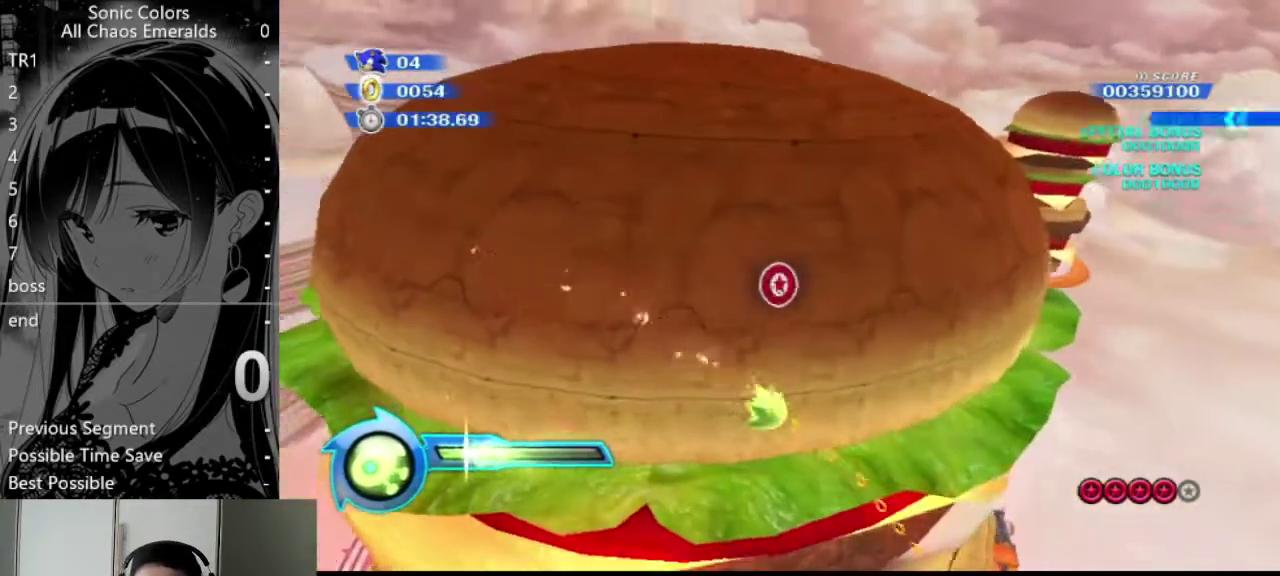
{"buttons": [], "left_stick": "right", "right_stick": "center", "events": []}
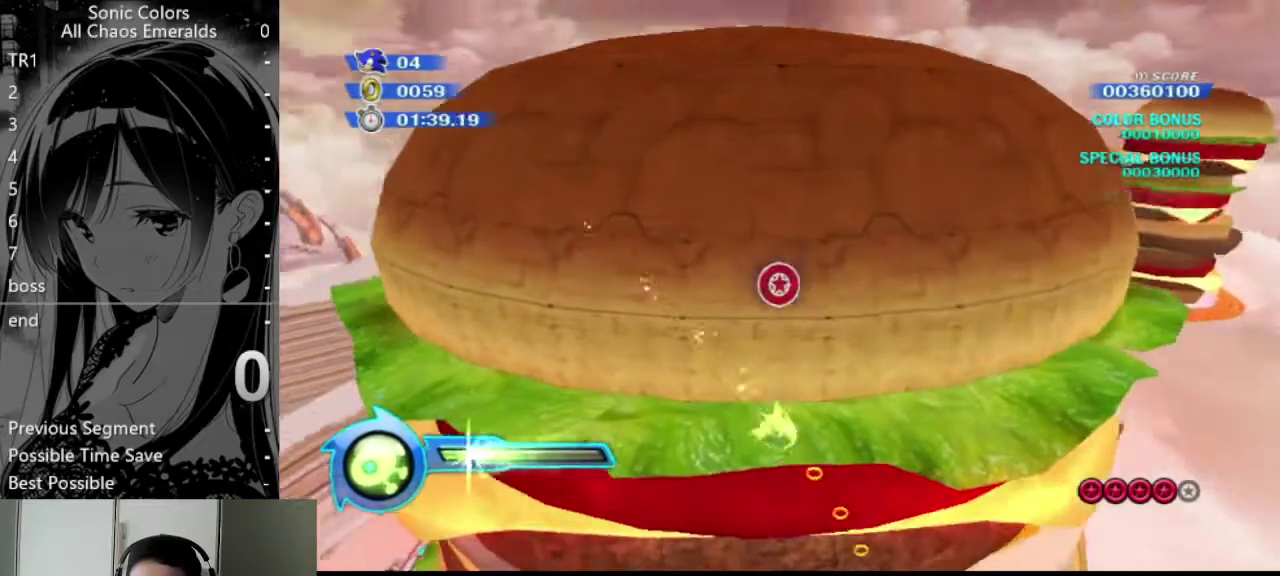
{"buttons": [], "left_stick": "right", "right_stick": "center", "events": []}
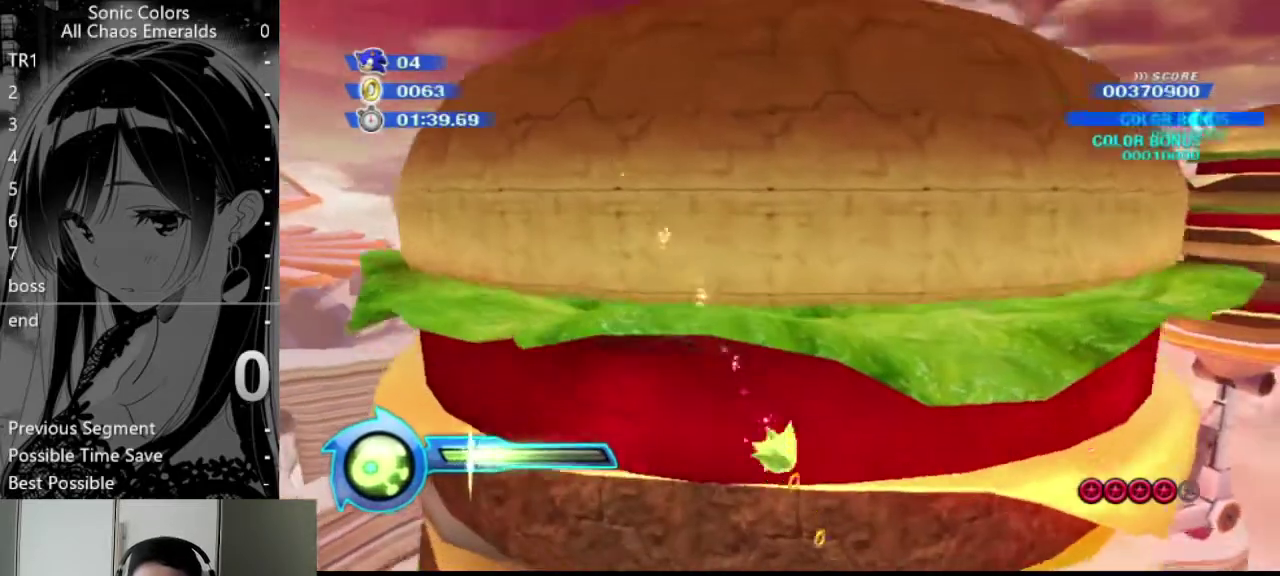
{"buttons": [], "left_stick": "right", "right_stick": "center", "events": []}
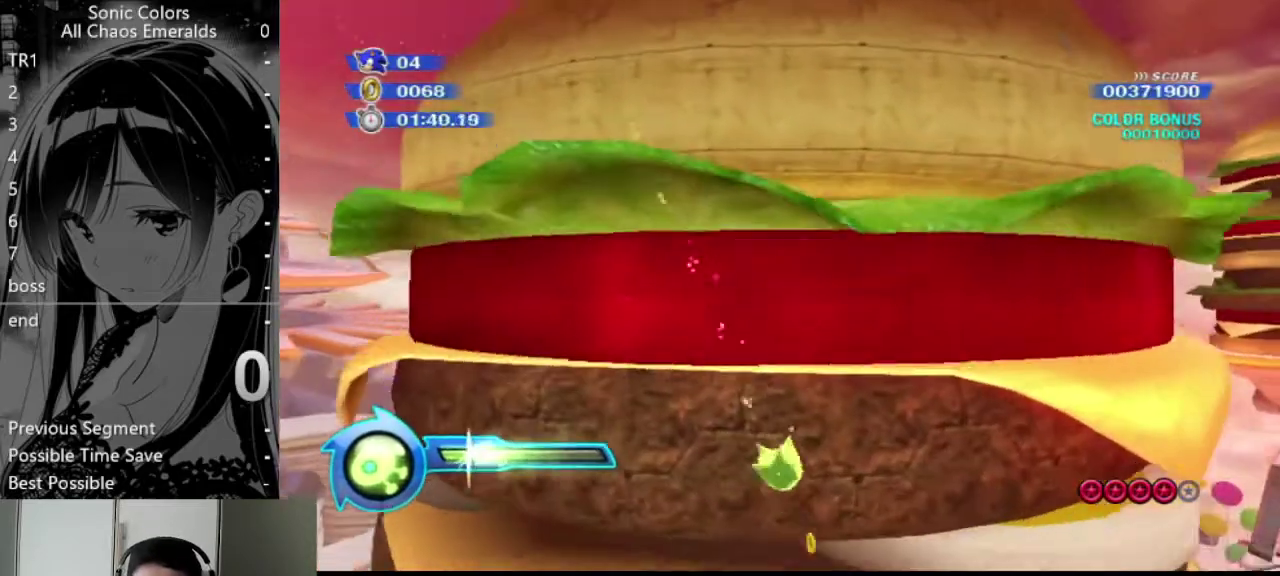
{"buttons": [], "left_stick": "right", "right_stick": "center", "events": []}
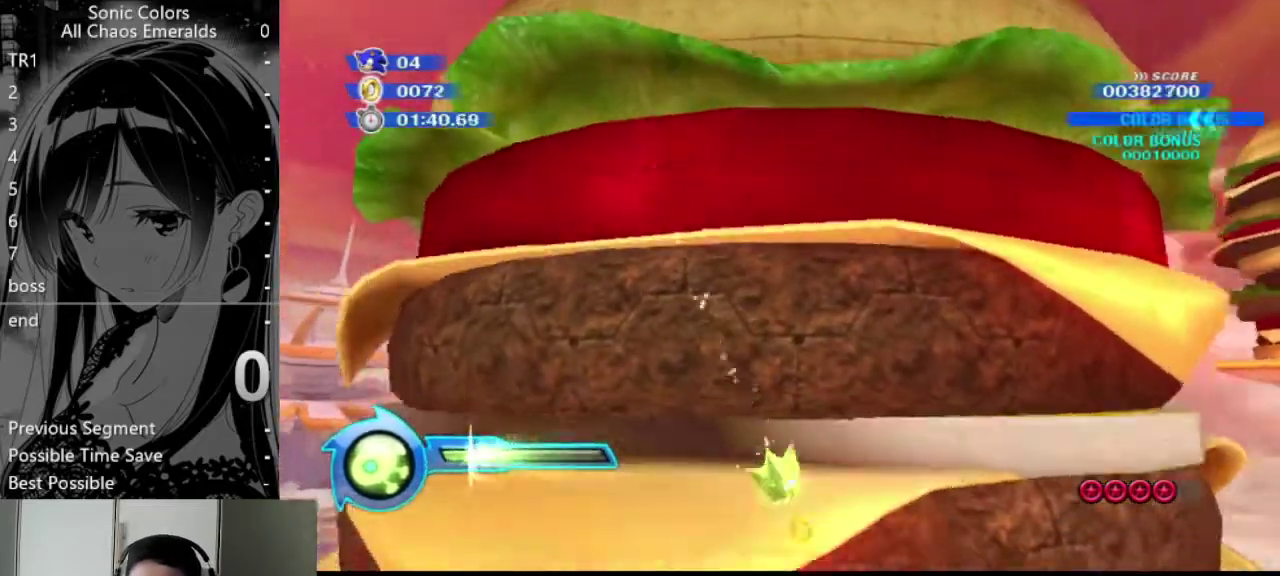
{"buttons": [], "left_stick": "right", "right_stick": "center", "events": []}
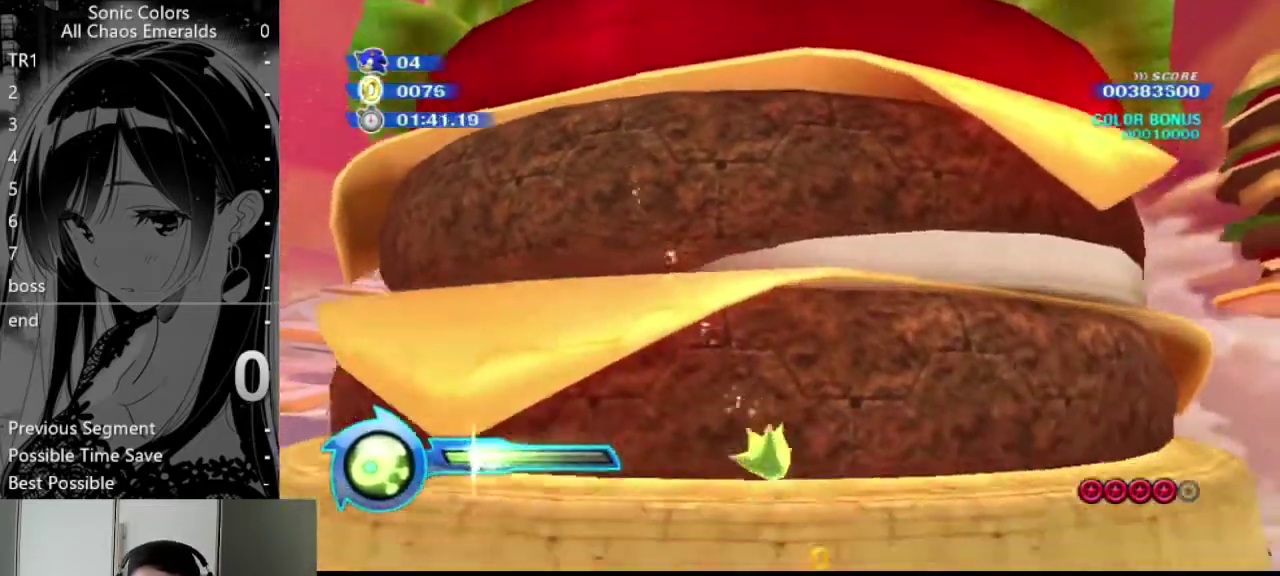
{"buttons": [], "left_stick": "right", "right_stick": "center", "events": []}
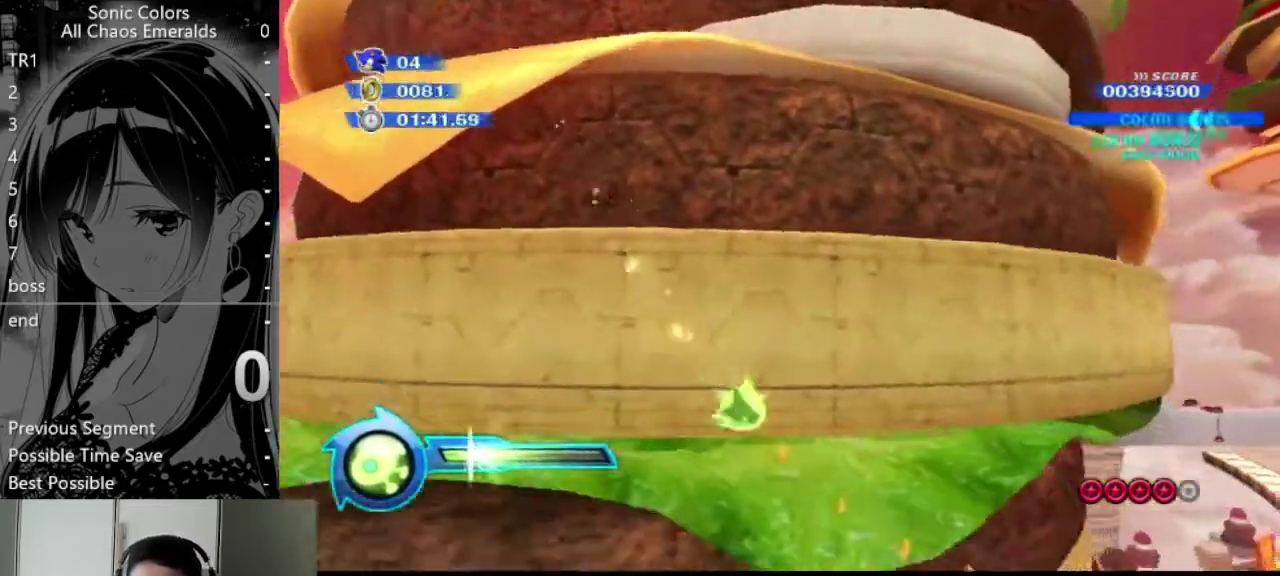
{"buttons": [], "left_stick": "right", "right_stick": "center", "events": []}
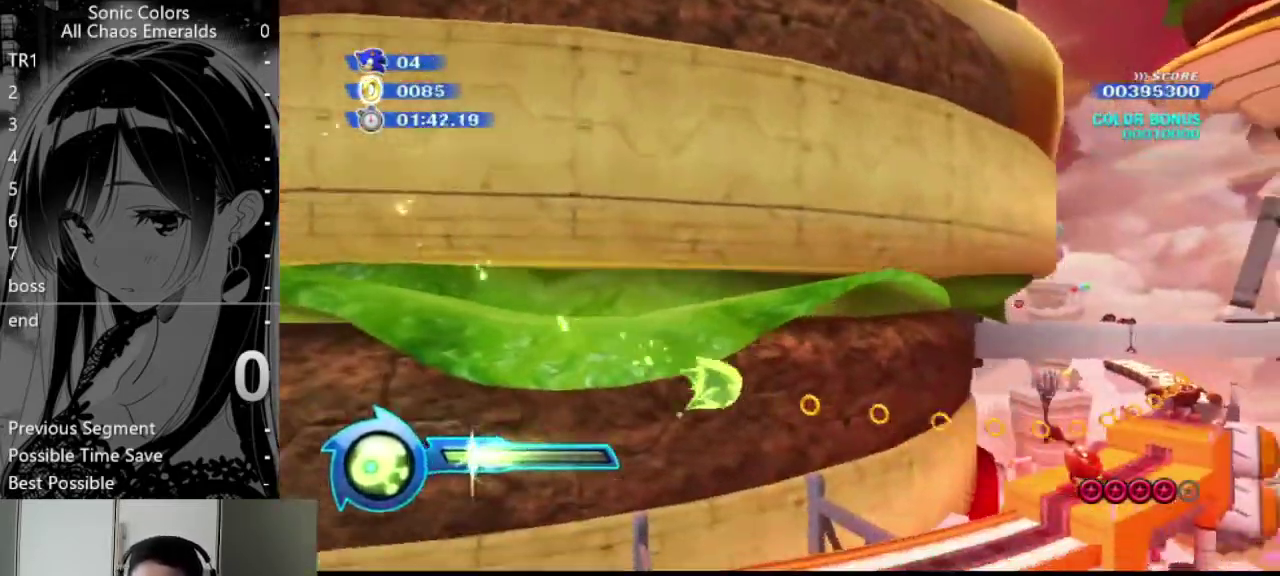
{"buttons": [], "left_stick": "right", "right_stick": "center", "events": []}
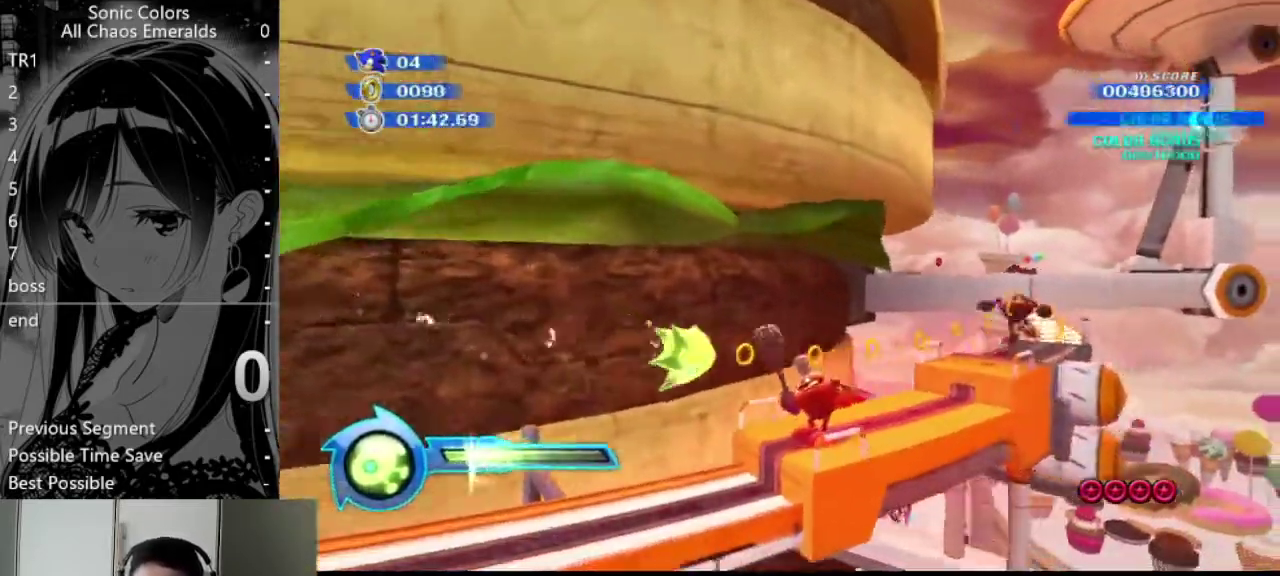
{"buttons": [], "left_stick": "right", "right_stick": "center", "events": []}
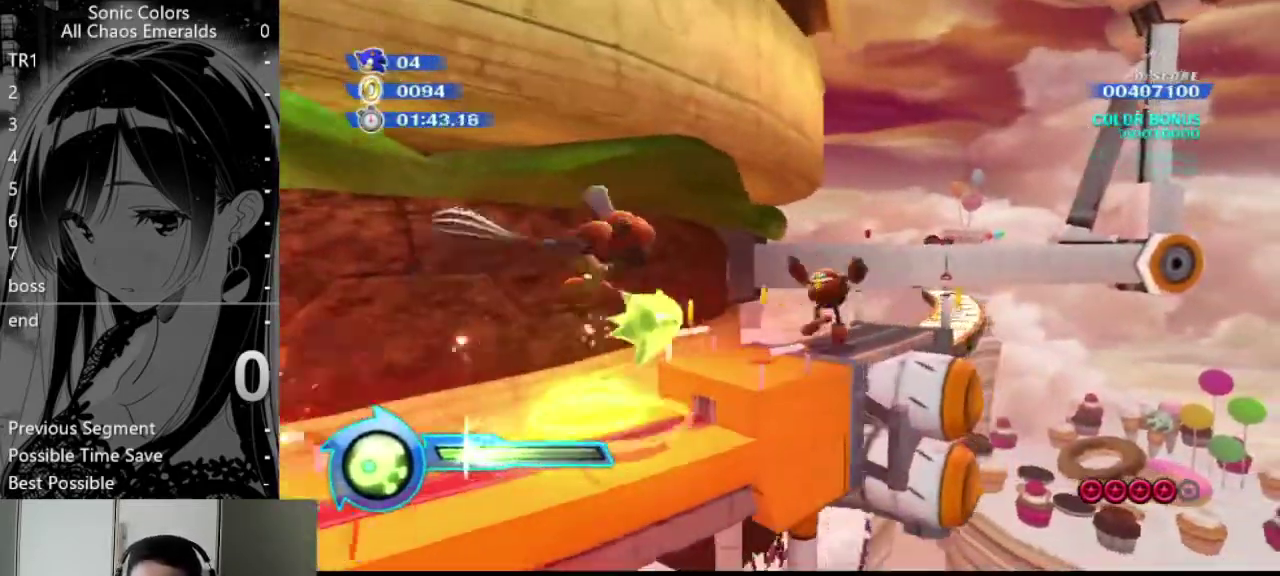
{"buttons": [], "left_stick": "right", "right_stick": "center", "events": []}
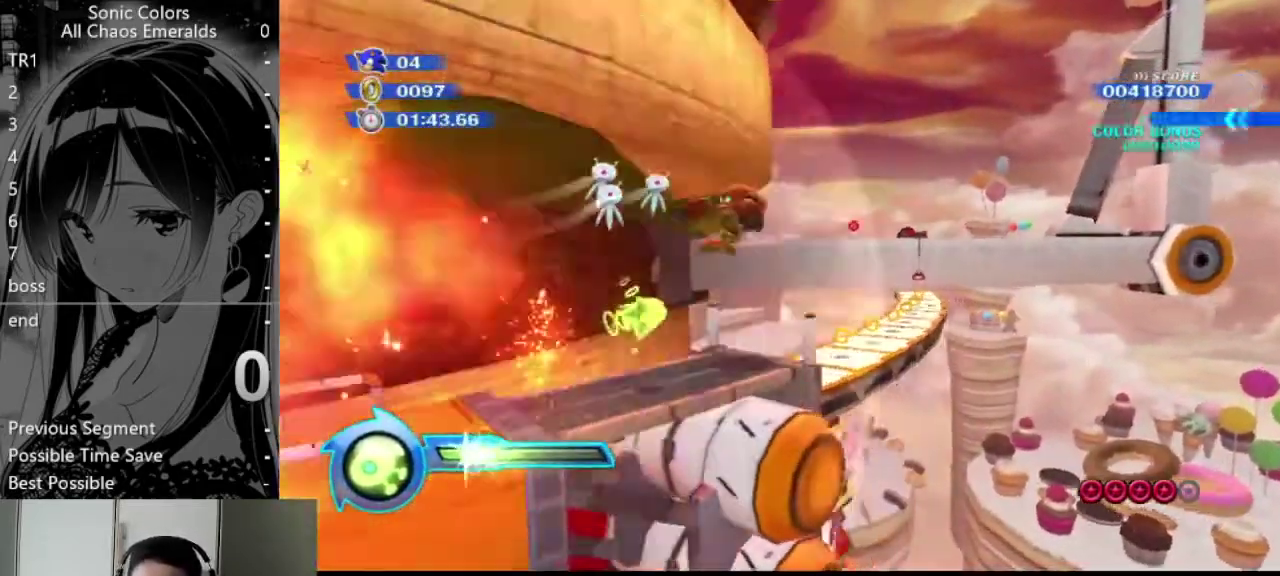
{"buttons": [], "left_stick": "right", "right_stick": "center", "events": []}
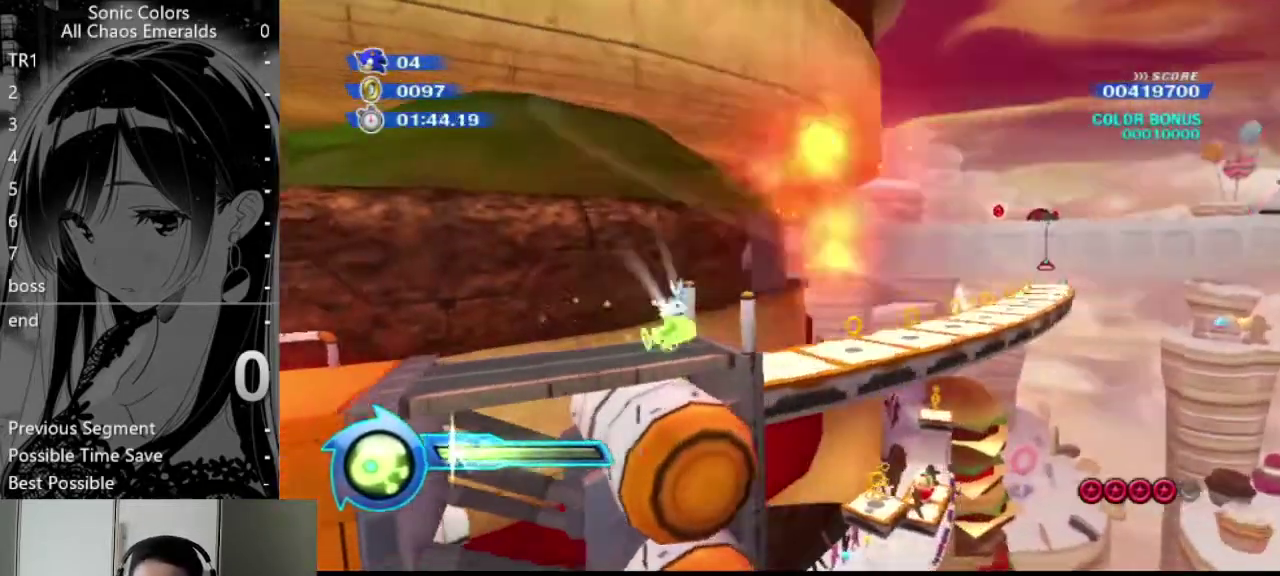
{"buttons": [], "left_stick": "right", "right_stick": "center", "events": []}
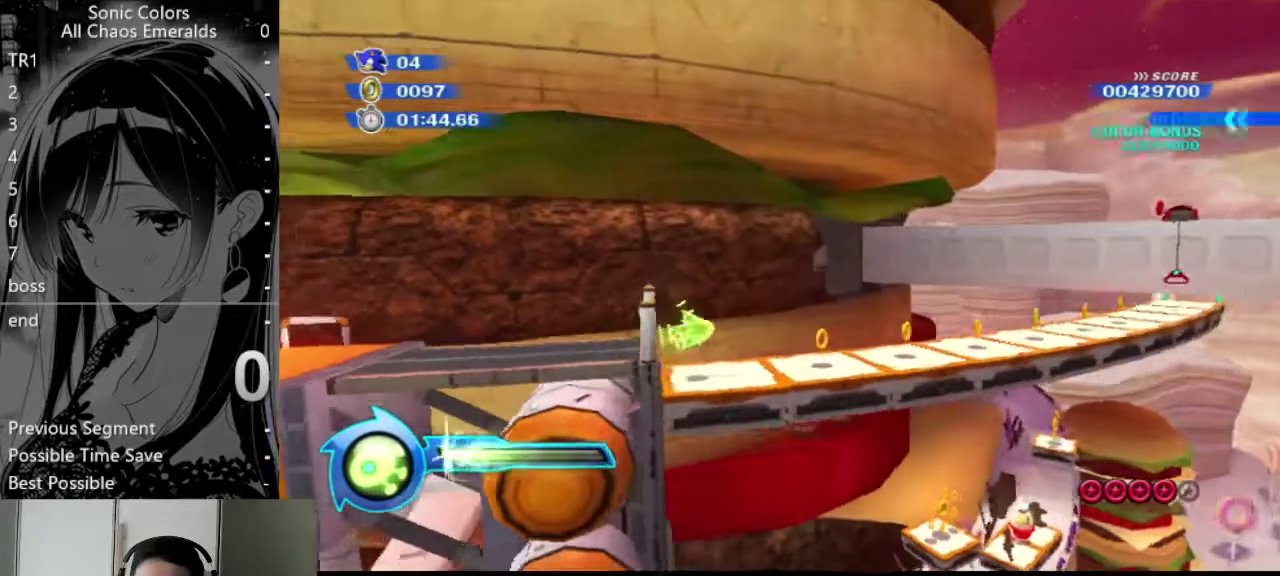
{"buttons": [], "left_stick": "right", "right_stick": "center", "events": []}
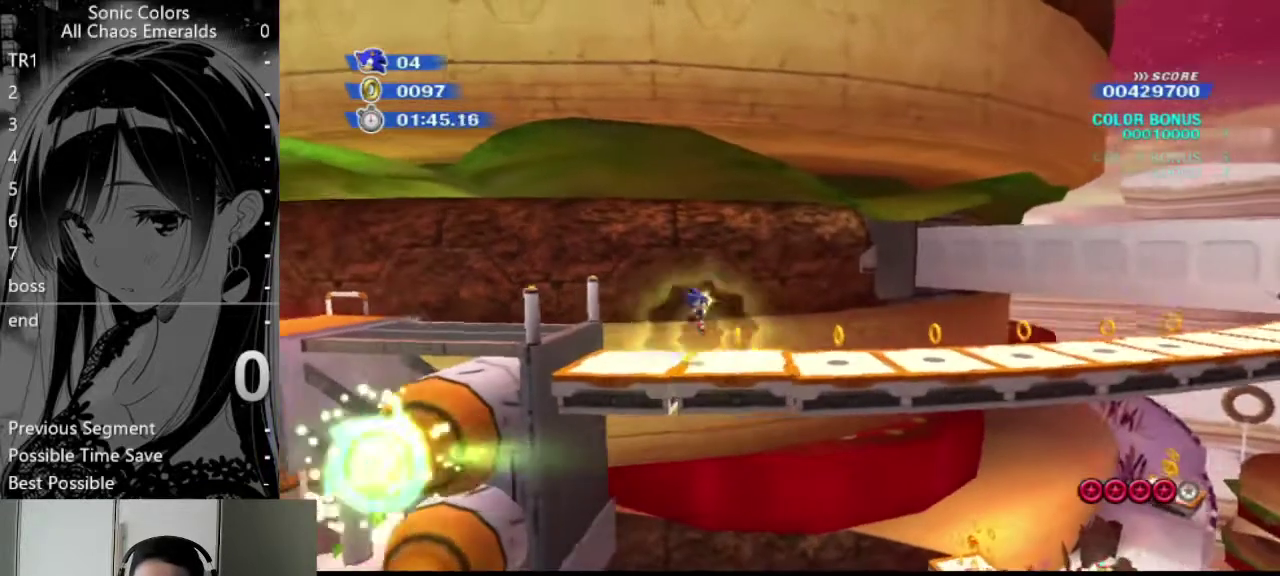
{"buttons": ["B"], "left_stick": "right", "right_stick": "center", "events": [[473, "B", "down"]]}